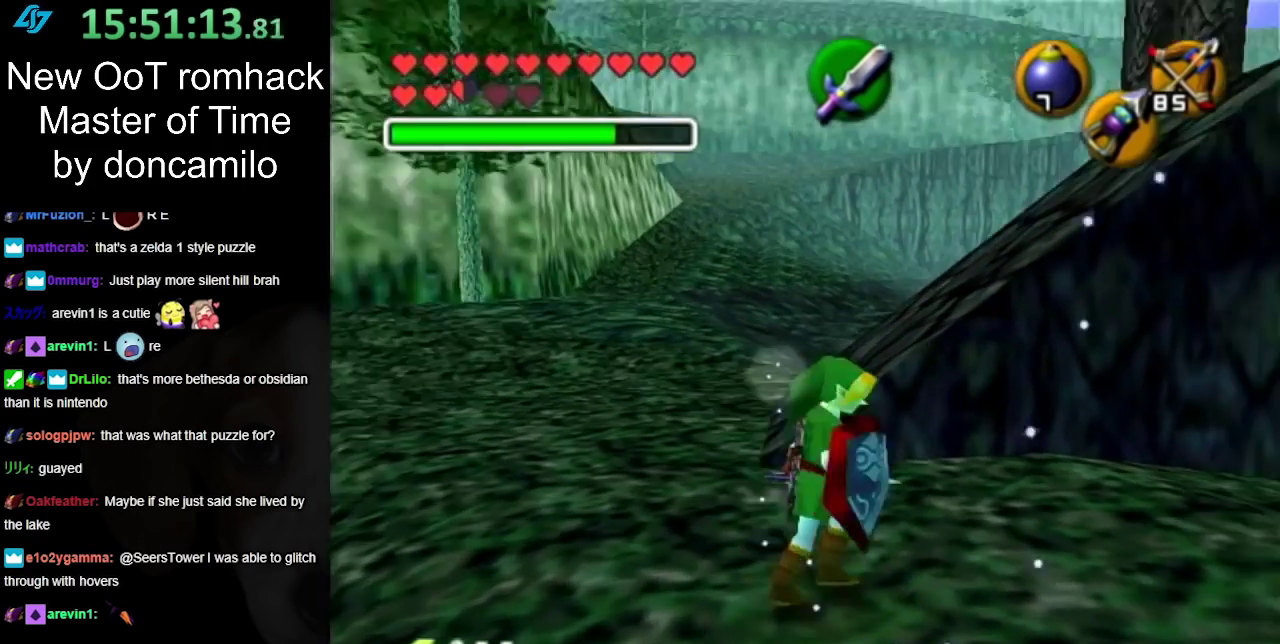
Gameplay with a controller (Nintendo layout); each line is a JSON object with the inputs held at the frame after it. "events" lists button and stick changes between this image and that frame as [ms after this image, input, new state], when the widget could be followed in between. Not read: L2 L3 R3.
{"buttons": [], "left_stick": "up-right", "right_stick": "center", "events": [[133, "left_stick", "up-right"]]}
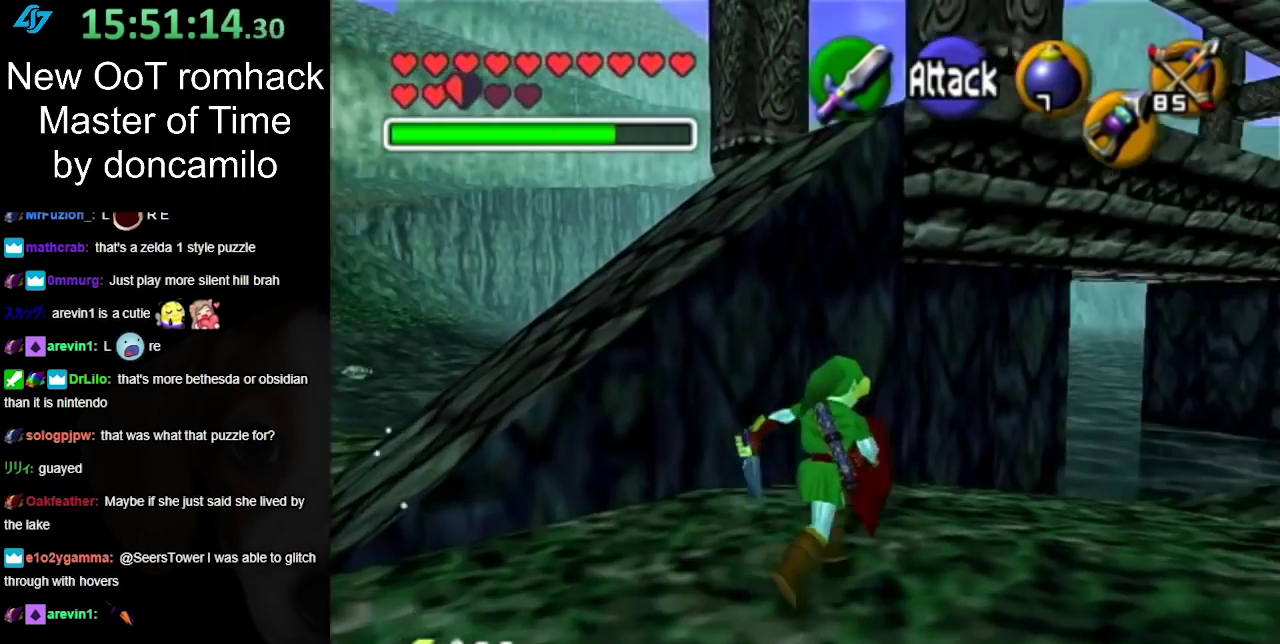
{"buttons": [], "left_stick": "up-right", "right_stick": "center", "events": []}
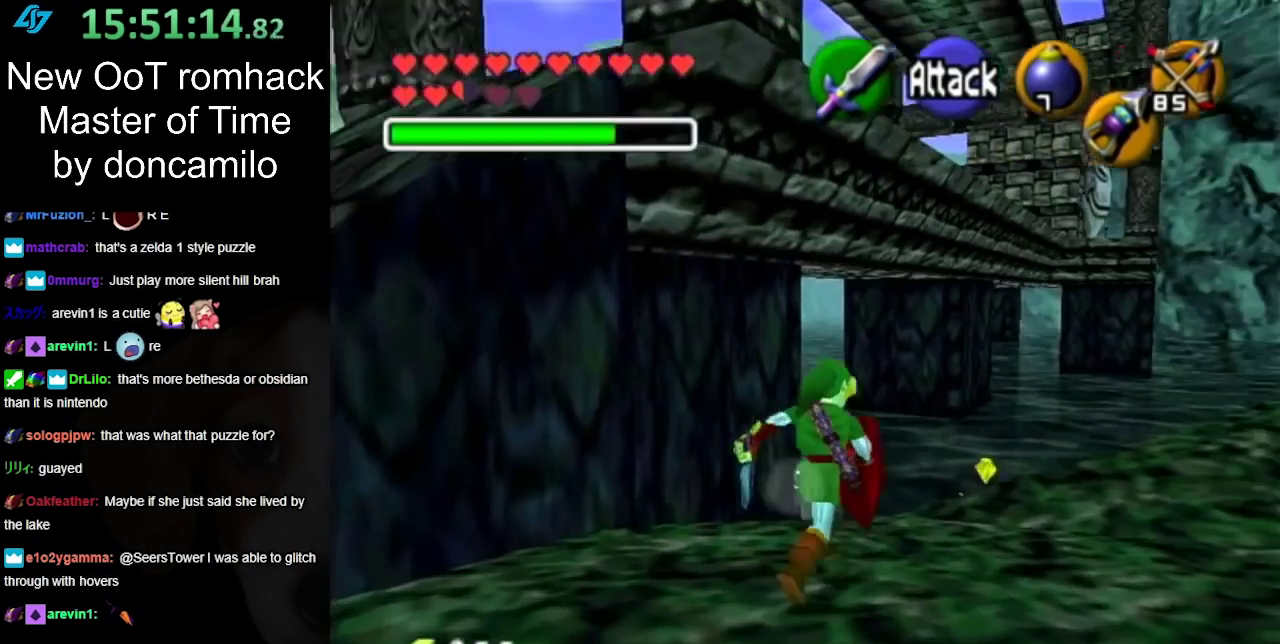
{"buttons": [], "left_stick": "up", "right_stick": "center", "events": [[333, "left_stick", "up"]]}
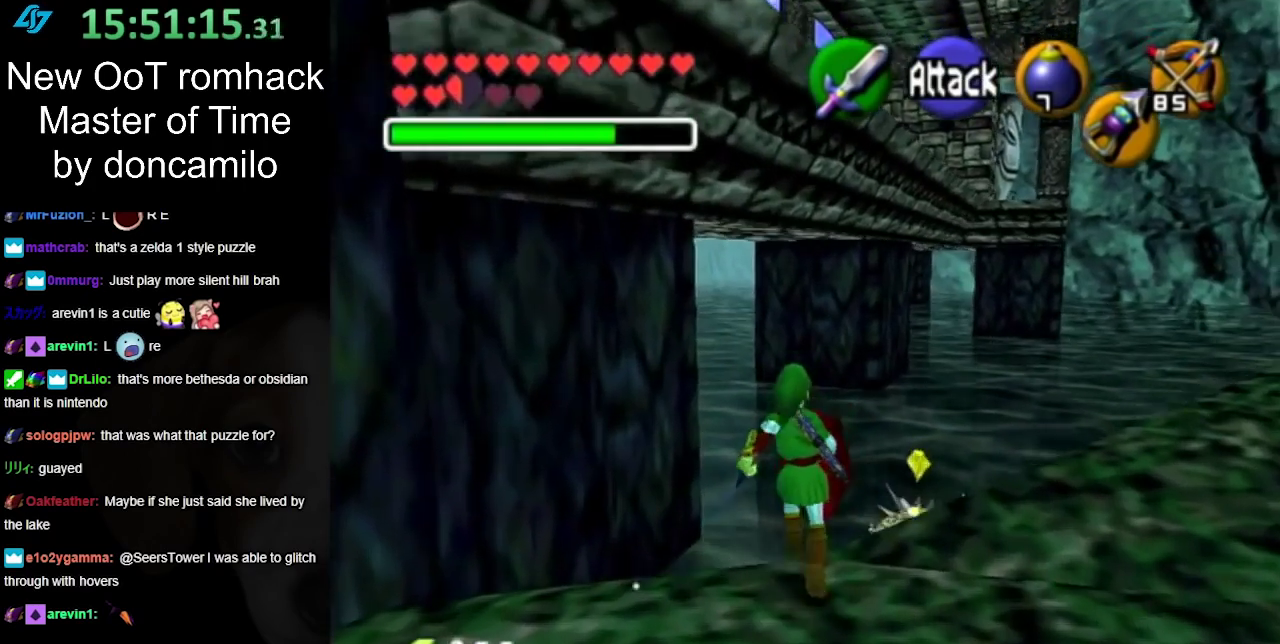
{"buttons": [], "left_stick": "up-right", "right_stick": "center", "events": [[100, "L1", "down"], [333, "L1", "up"], [450, "left_stick", "up-right"]]}
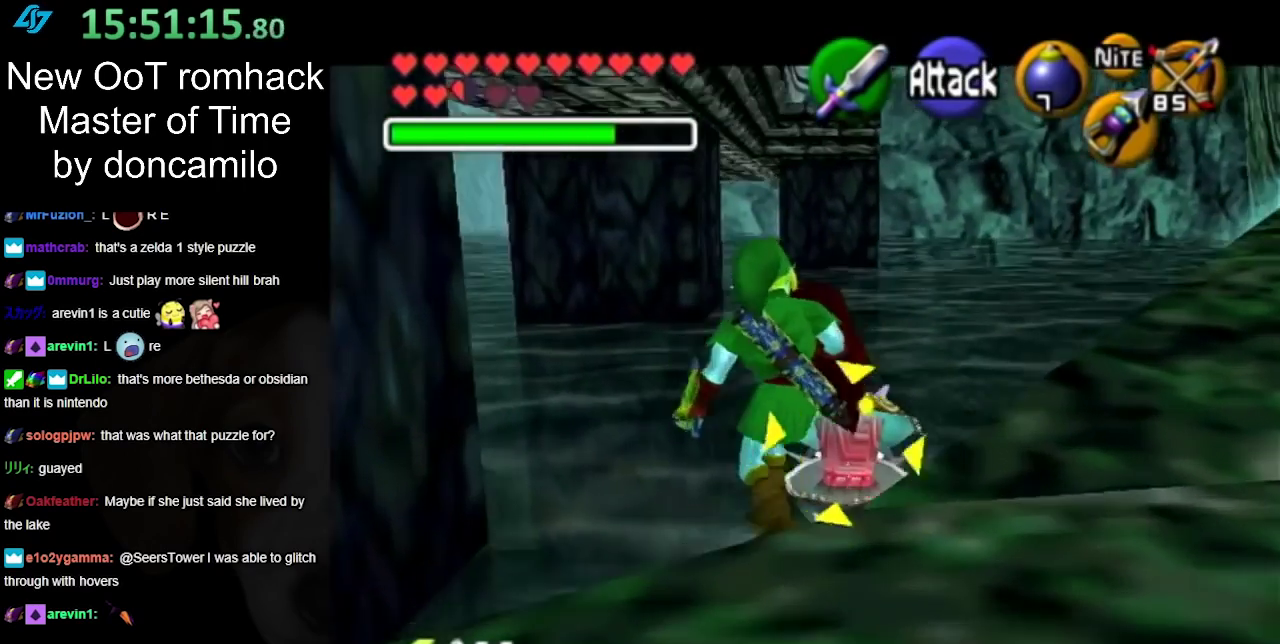
{"buttons": ["B"], "left_stick": "center", "right_stick": "center", "events": [[50, "B", "down"], [217, "B", "up"], [217, "left_stick", "center"], [267, "B", "down"], [383, "B", "up"], [450, "B", "down"]]}
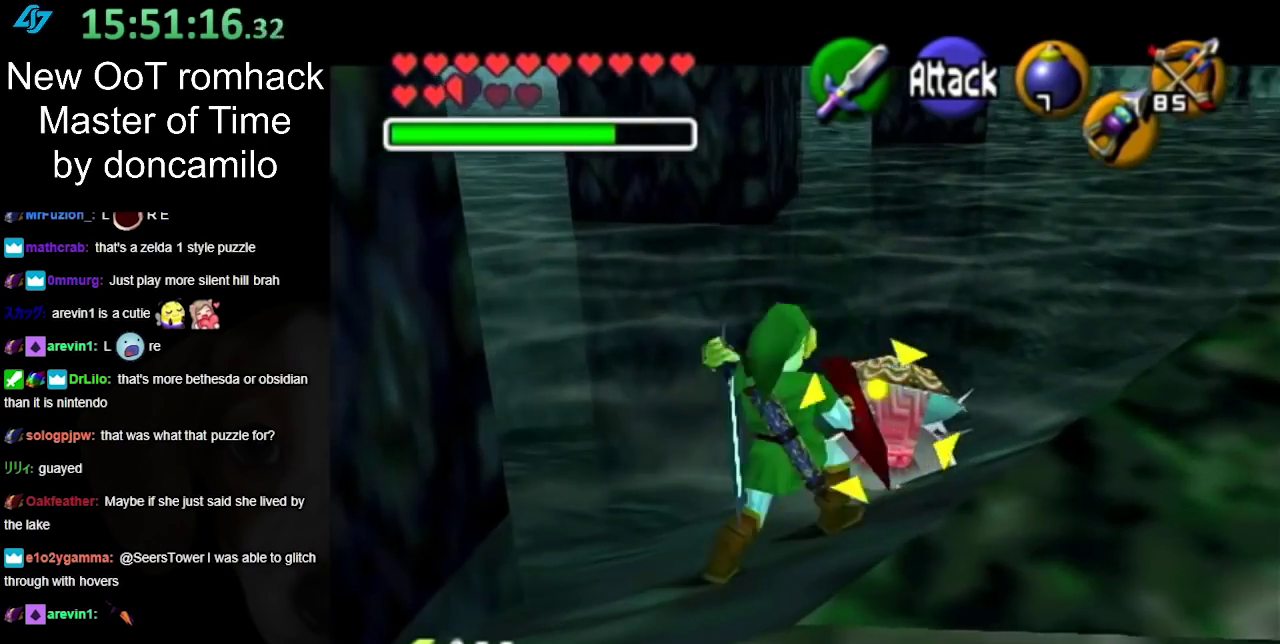
{"buttons": ["R1"], "left_stick": "center", "right_stick": "center", "events": [[83, "B", "up"], [233, "R1", "down"]]}
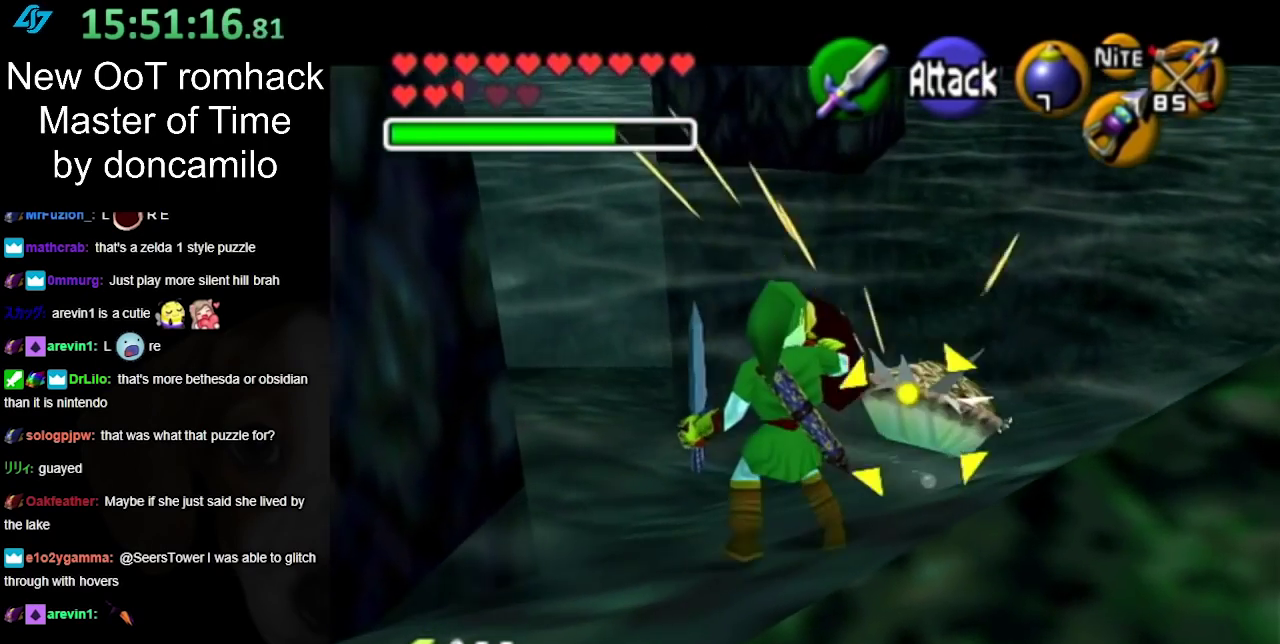
{"buttons": ["R1"], "left_stick": "down-left", "right_stick": "center", "events": [[200, "left_stick", "down-left"]]}
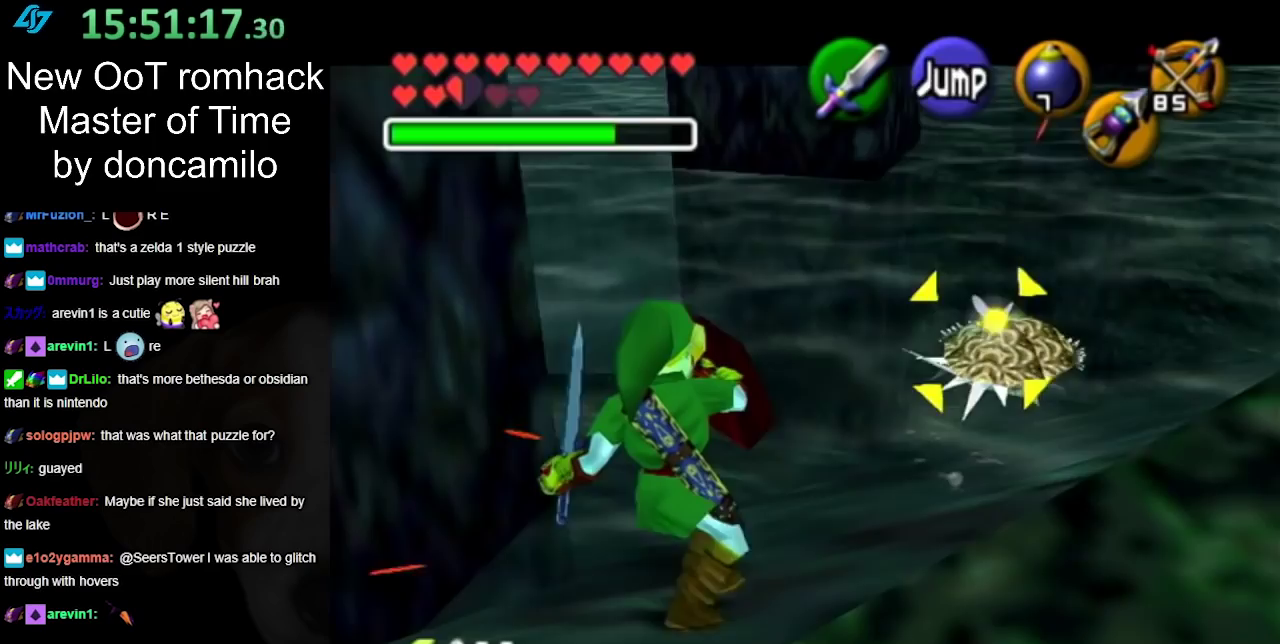
{"buttons": [], "left_stick": "up", "right_stick": "center", "events": [[50, "left_stick", "center"], [300, "R1", "up"], [333, "left_stick", "up"]]}
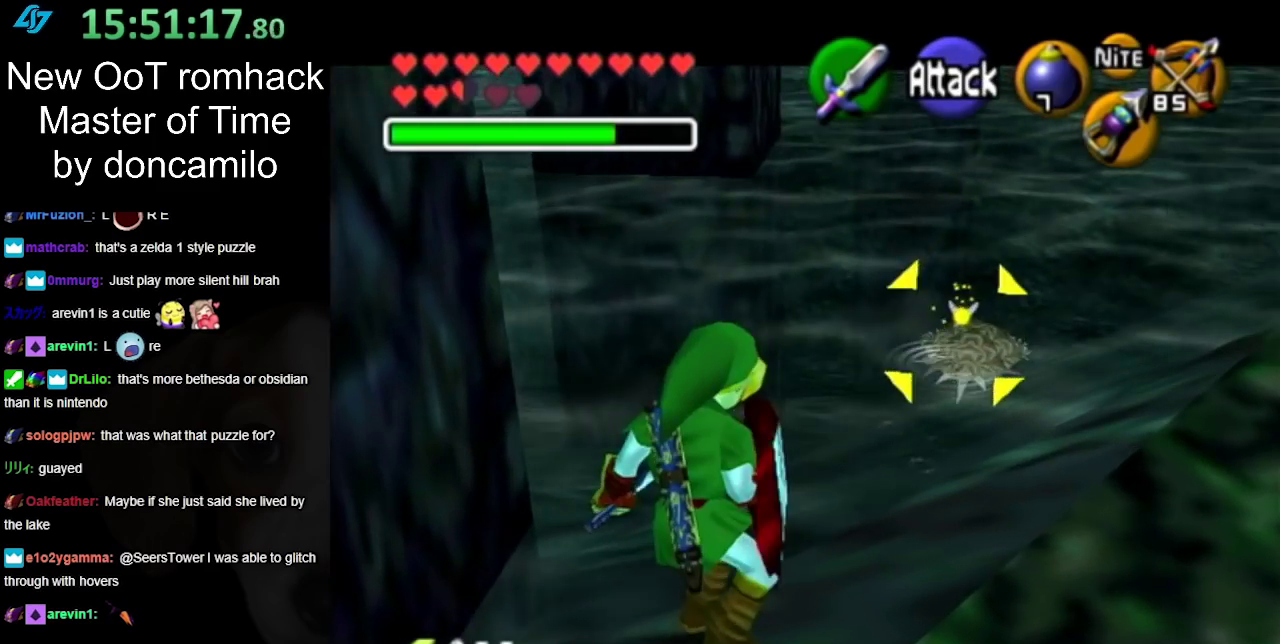
{"buttons": [], "left_stick": "center", "right_stick": "center", "events": [[267, "left_stick", "up-right"], [333, "left_stick", "center"]]}
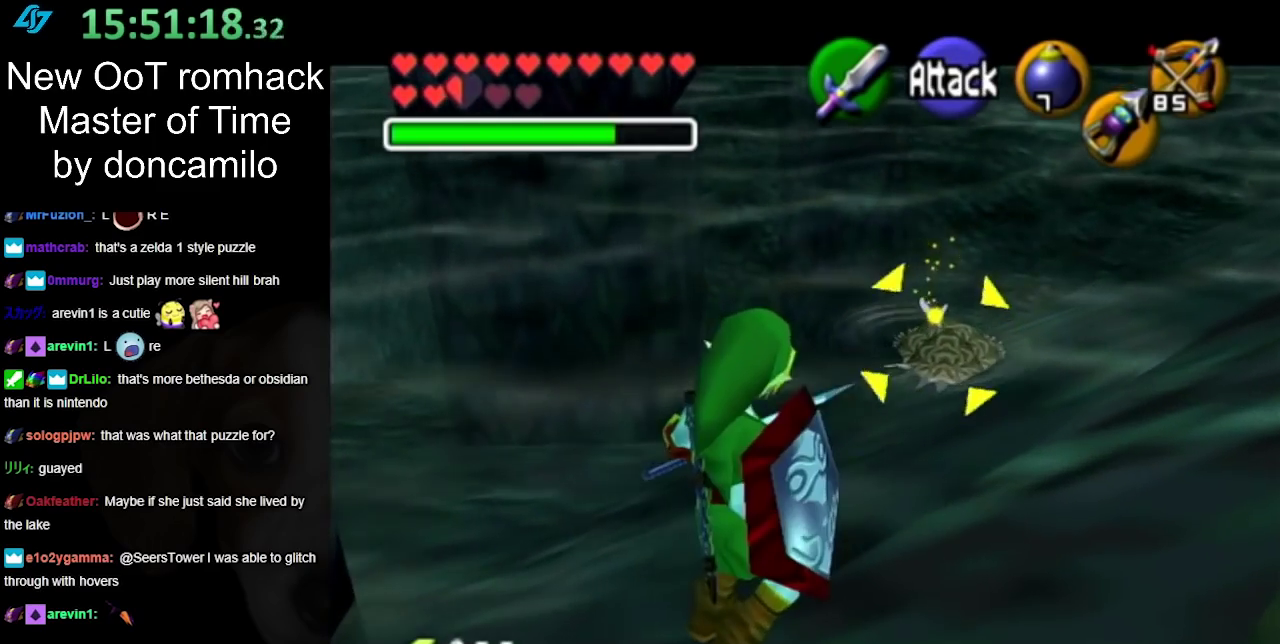
{"buttons": ["L1"], "left_stick": "down-right", "right_stick": "center", "events": [[233, "left_stick", "down"], [333, "left_stick", "down-right"], [367, "L1", "down"]]}
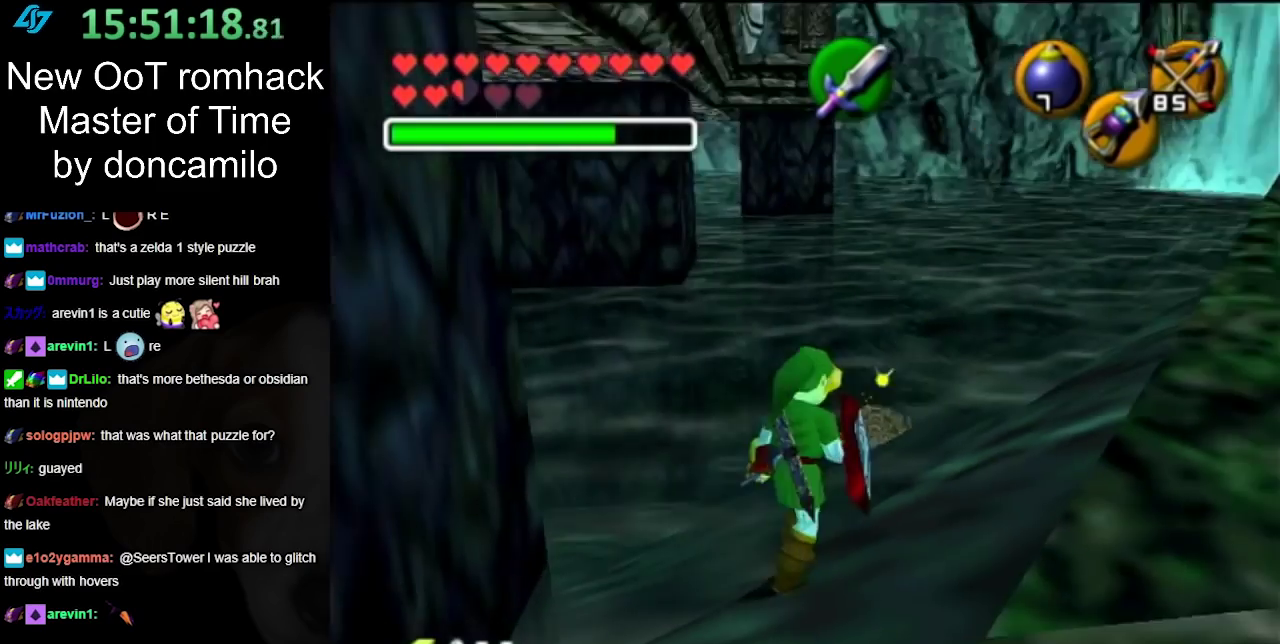
{"buttons": [], "left_stick": "up-right", "right_stick": "center", "events": [[83, "L1", "up"], [83, "left_stick", "right"], [167, "left_stick", "up-right"]]}
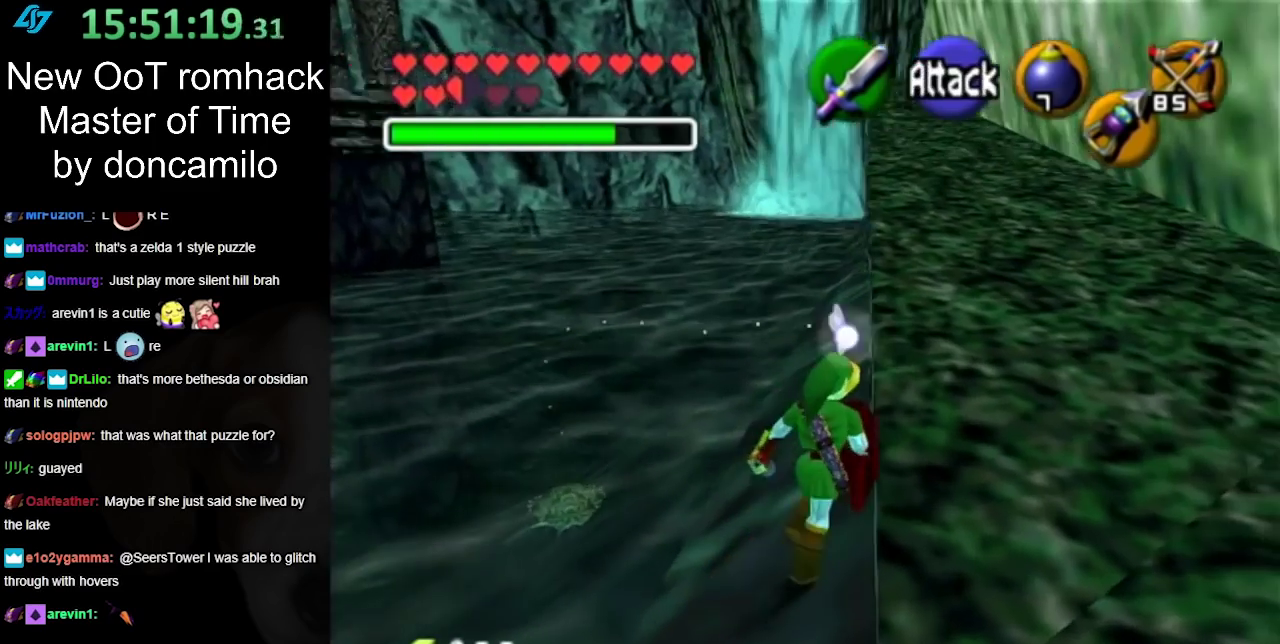
{"buttons": [], "left_stick": "down-right", "right_stick": "center", "events": [[200, "left_stick", "center"], [500, "left_stick", "down-right"]]}
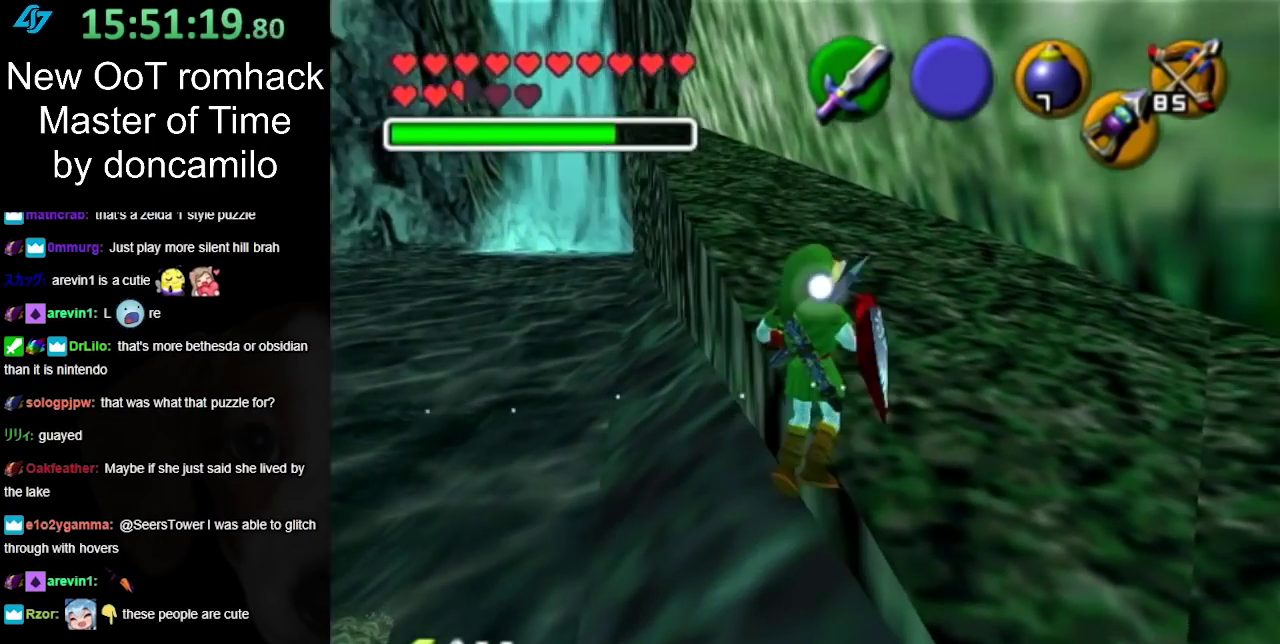
{"buttons": [], "left_stick": "right", "right_stick": "center", "events": [[150, "left_stick", "right"], [283, "left_stick", "up-right"], [383, "left_stick", "right"]]}
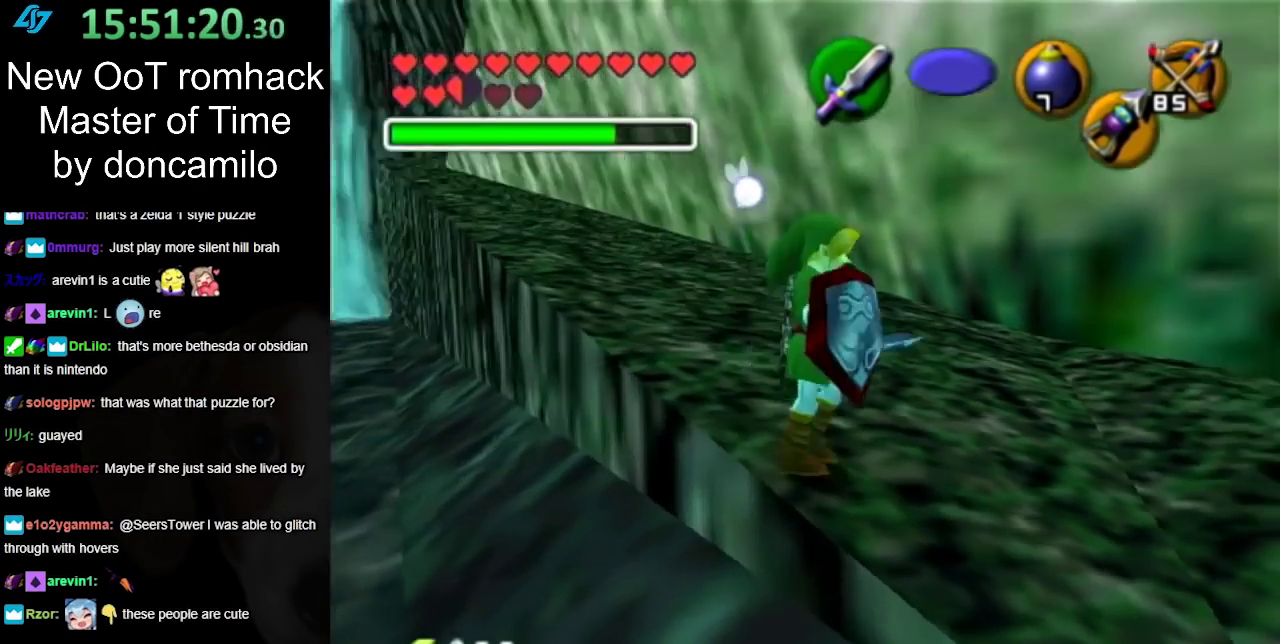
{"buttons": [], "left_stick": "up", "right_stick": "center", "events": [[67, "left_stick", "down-right"], [117, "A", "down"], [250, "L1", "down"], [283, "A", "up"], [283, "left_stick", "up-right"], [417, "left_stick", "up"], [433, "L1", "up"]]}
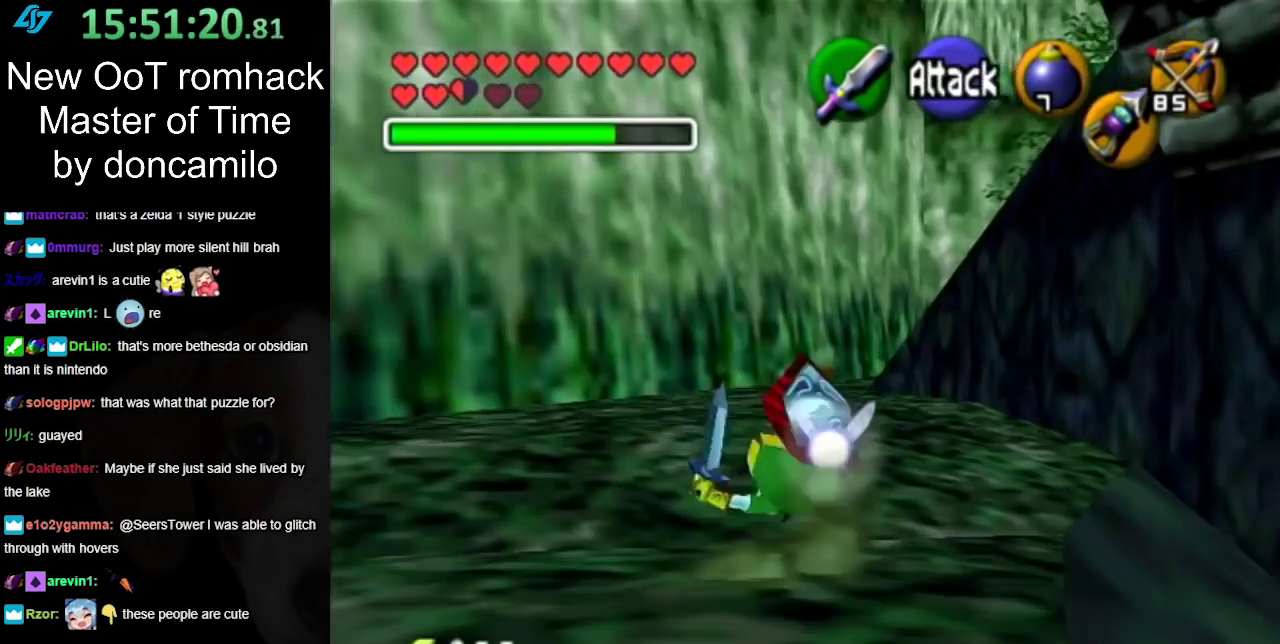
{"buttons": [], "left_stick": "up", "right_stick": "center", "events": []}
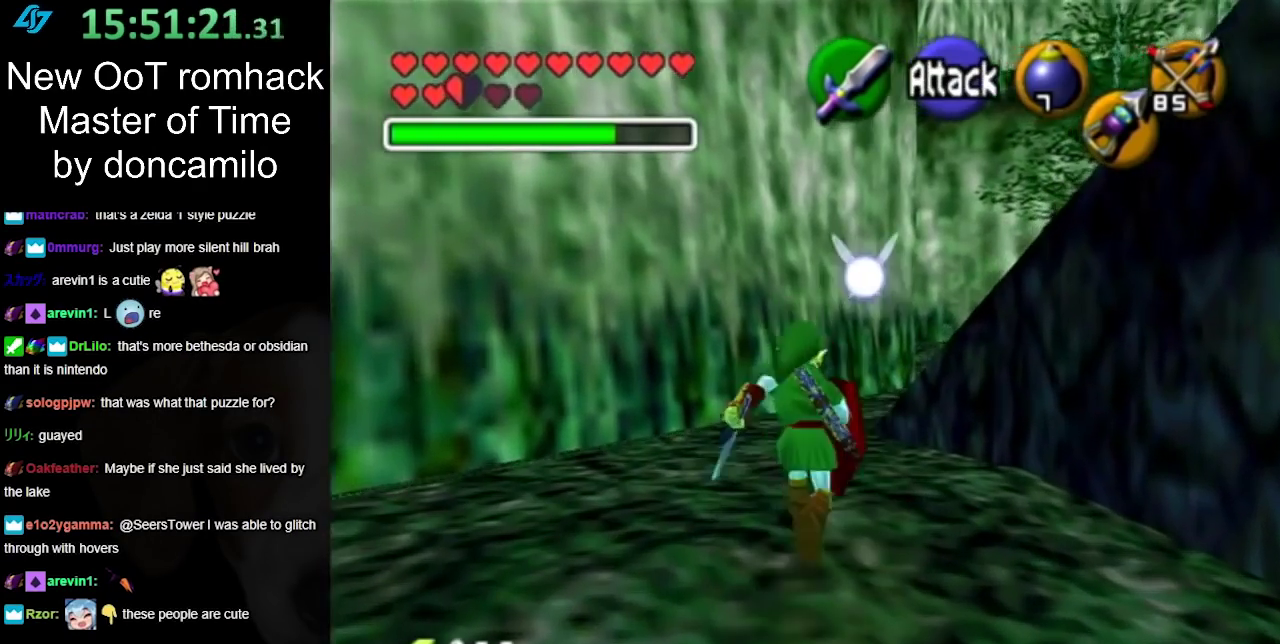
{"buttons": [], "left_stick": "up", "right_stick": "center", "events": []}
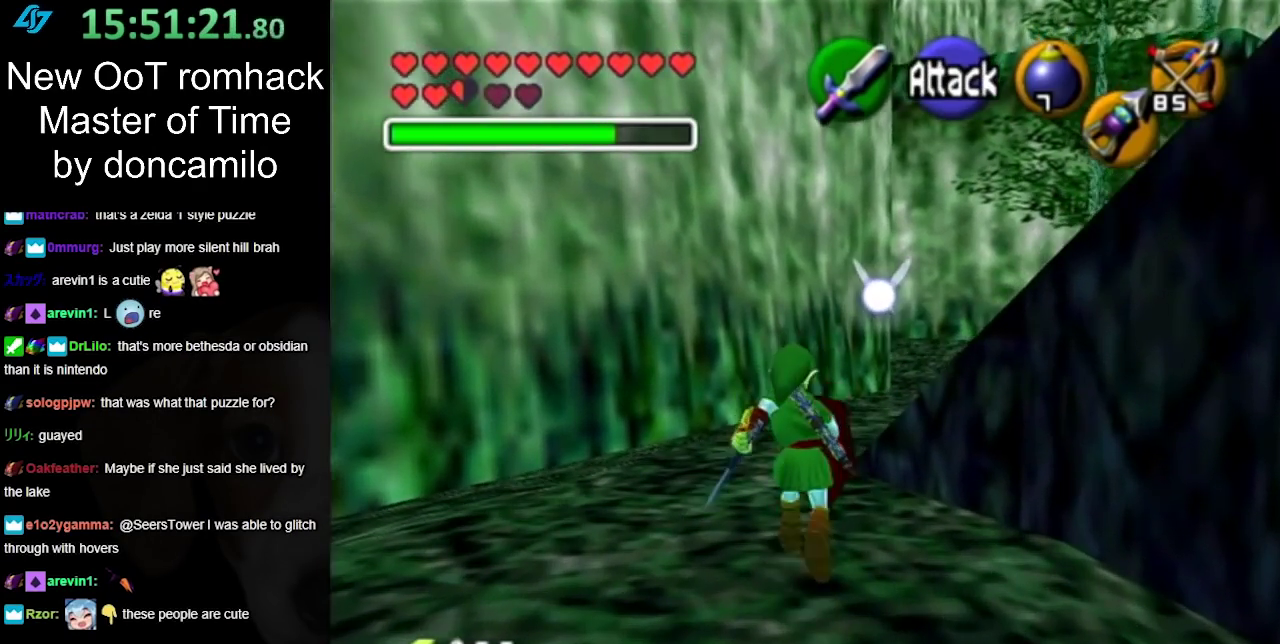
{"buttons": [], "left_stick": "up", "right_stick": "center", "events": [[67, "A", "down"], [217, "A", "up"]]}
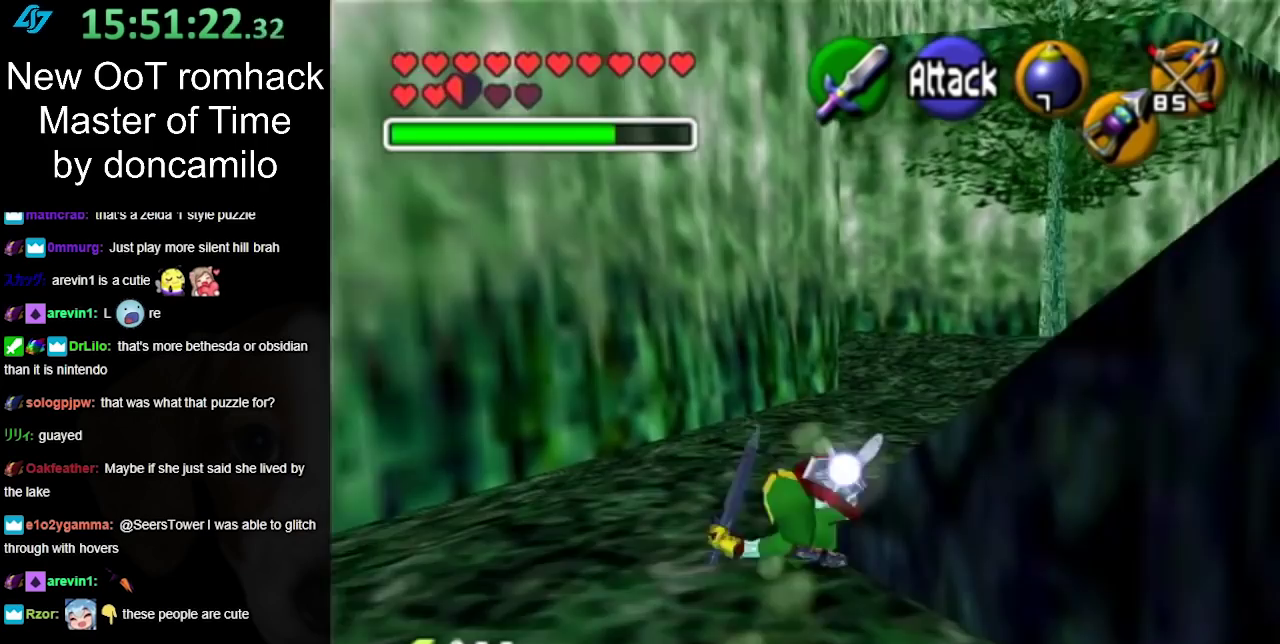
{"buttons": ["L1"], "left_stick": "center", "right_stick": "center", "events": [[283, "left_stick", "up-right"], [467, "L1", "down"], [500, "left_stick", "center"]]}
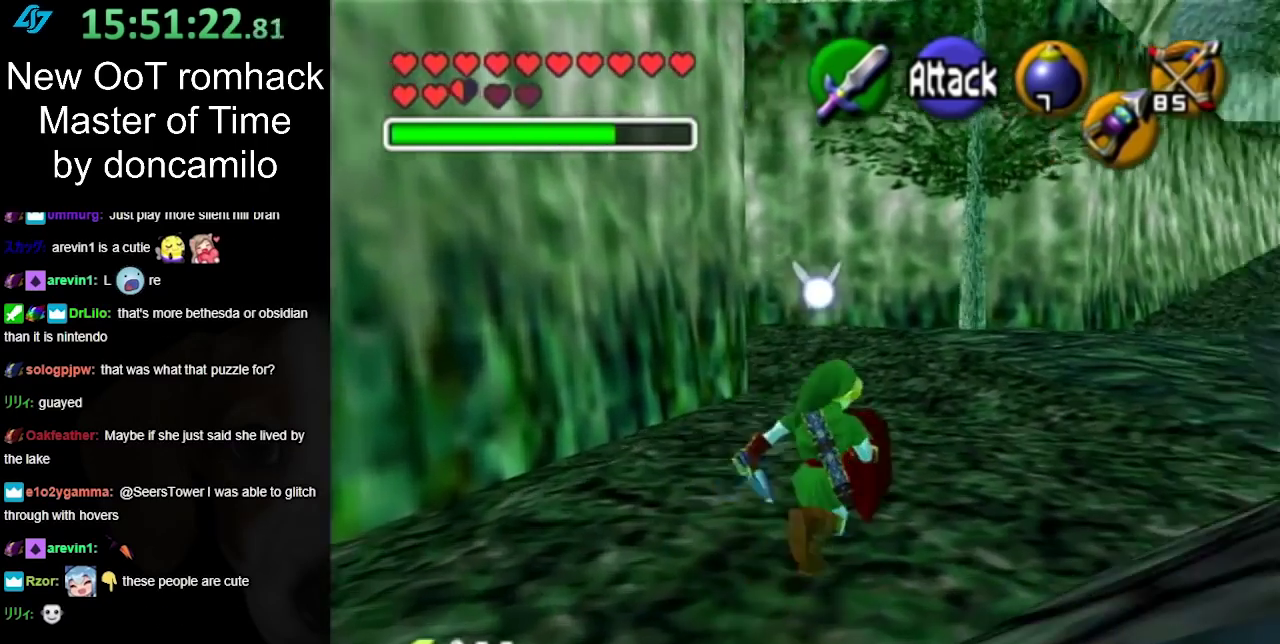
{"buttons": [], "left_stick": "up", "right_stick": "center", "events": [[217, "L1", "up"], [367, "left_stick", "up"]]}
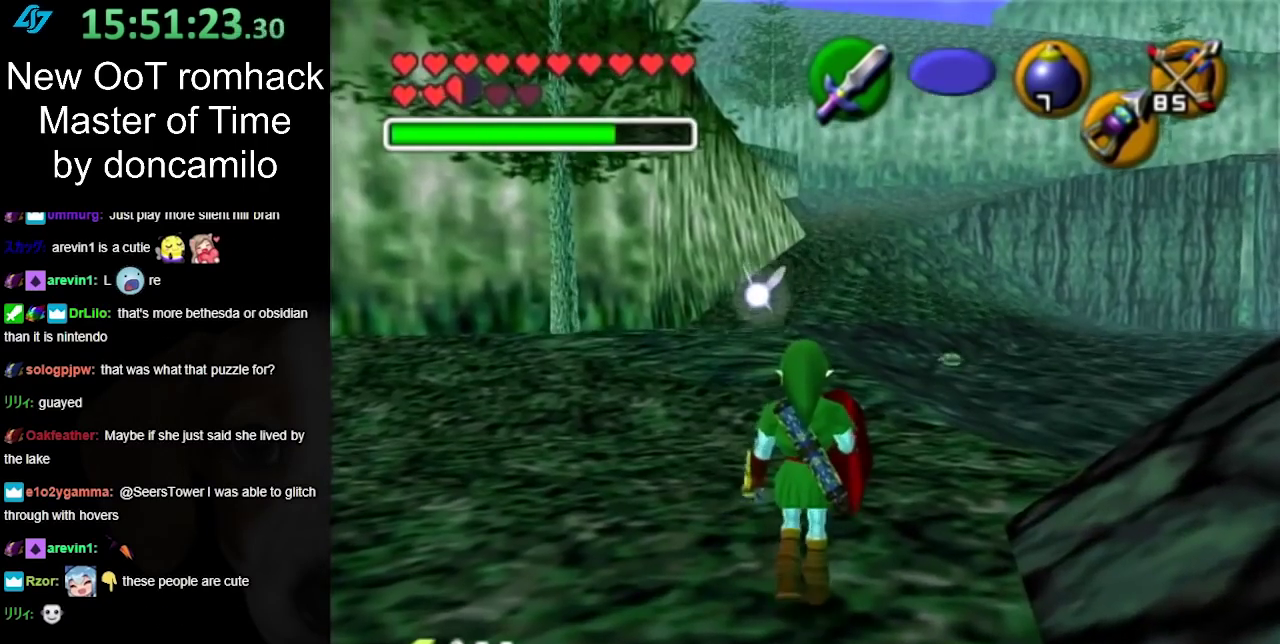
{"buttons": [], "left_stick": "center", "right_stick": "center", "events": [[317, "left_stick", "center"]]}
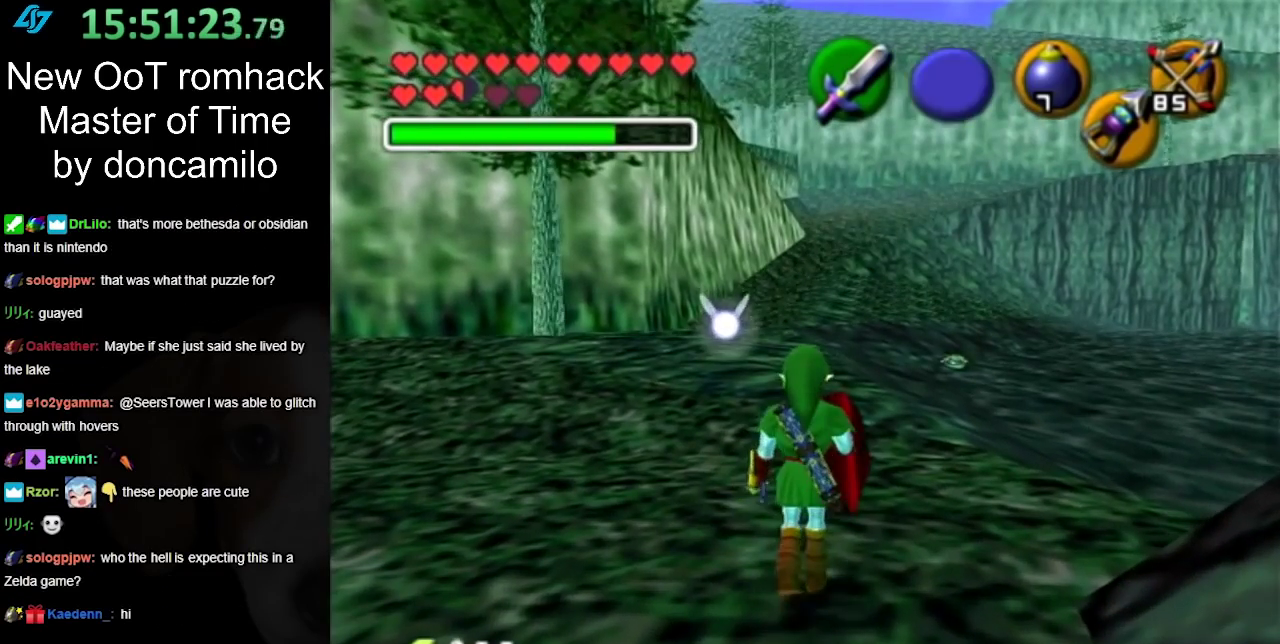
{"buttons": [], "left_stick": "up", "right_stick": "center", "events": [[417, "left_stick", "up"]]}